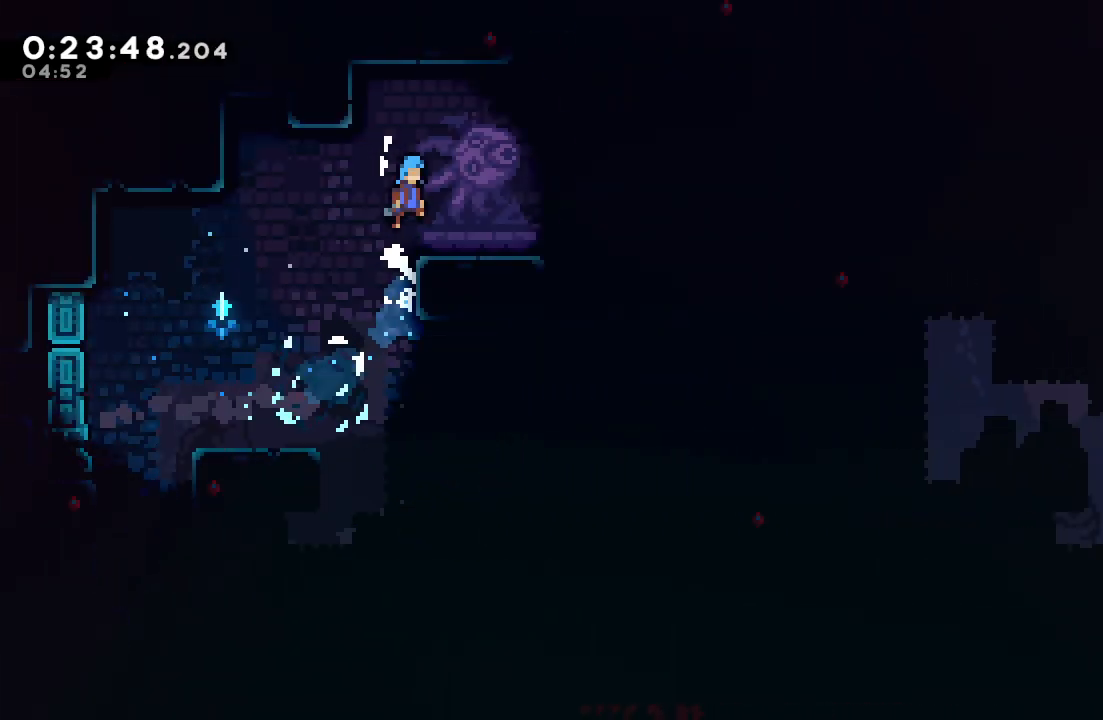
Gameplay with a controller (PlayStation layout); each line is a JSON object with the inputs held at the frame after it. "events" lists button and stick changes between this image and that frame as [ms after this image, input, new state], when the widget could be followed in between. Not read: L3 R3.
{"buttons": ["CROSS"], "left_stick": "center", "right_stick": "center", "events": [[50, "TRIANGLE", "up"], [67, "CIRCLE", "up"], [83, "R1", "up"], [83, "R2", "up"], [317, "DPAD_RIGHT", "up"], [350, "DPAD_UP", "down"], [367, "CROSS", "down"], [483, "DPAD_UP", "up"]]}
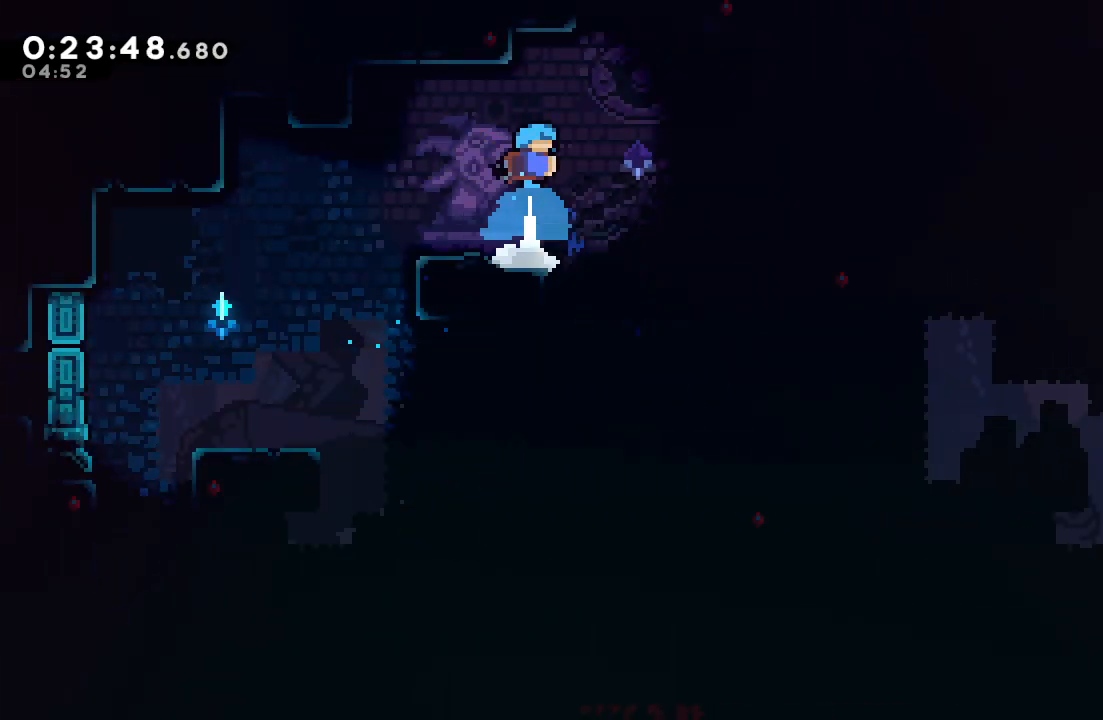
{"buttons": ["DPAD_UP"], "left_stick": "center", "right_stick": "center", "events": [[17, "CROSS", "up"], [83, "CIRCLE", "down"], [83, "DPAD_RIGHT", "down"], [250, "DPAD_RIGHT", "up"], [417, "CIRCLE", "up"], [467, "DPAD_UP", "down"]]}
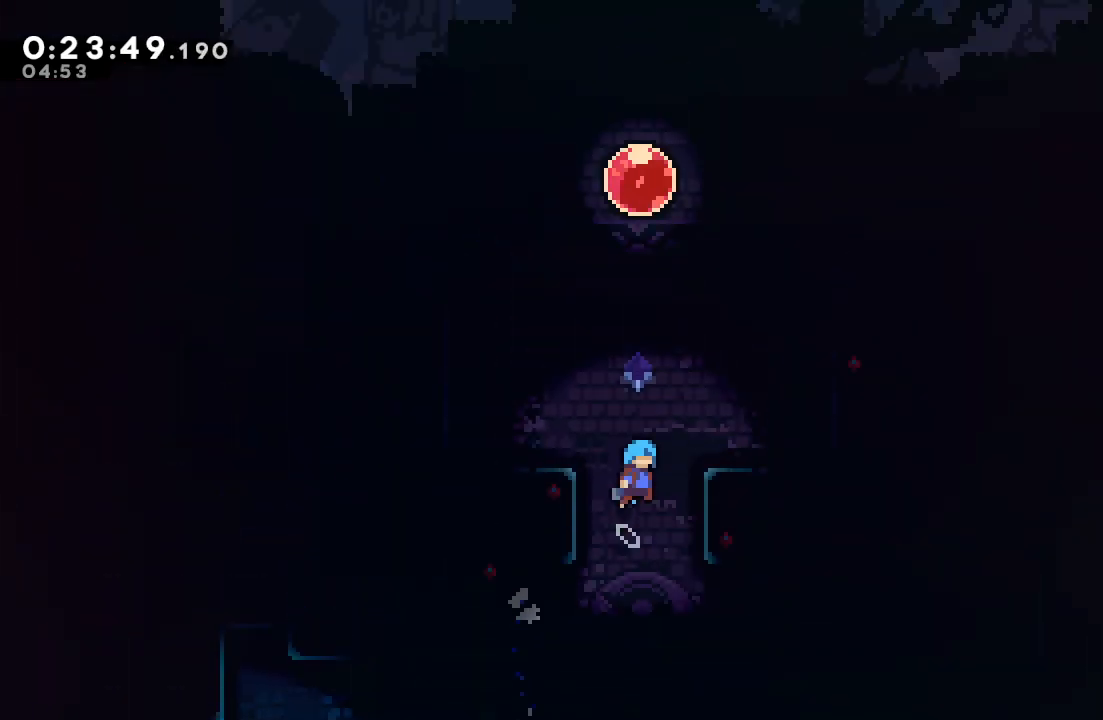
{"buttons": ["DPAD_UP"], "left_stick": "center", "right_stick": "center", "events": []}
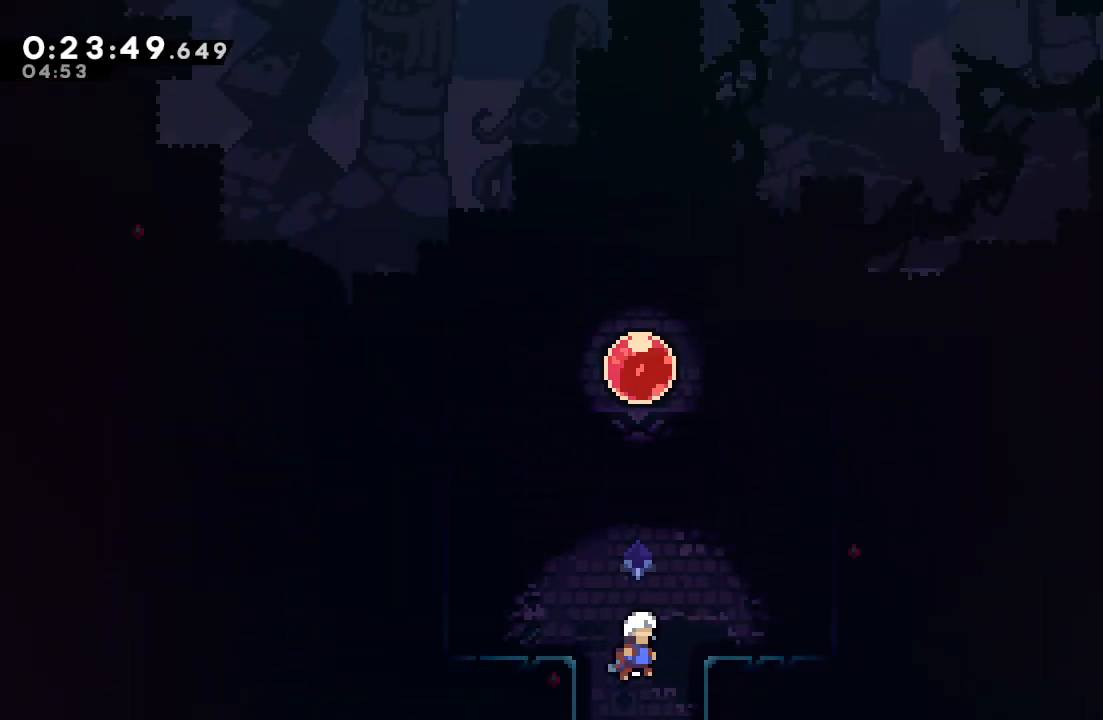
{"buttons": ["CROSS", "DPAD_UP"], "left_stick": "center", "right_stick": "center", "events": [[117, "CROSS", "down"], [267, "CROSS", "up"], [417, "CROSS", "down"]]}
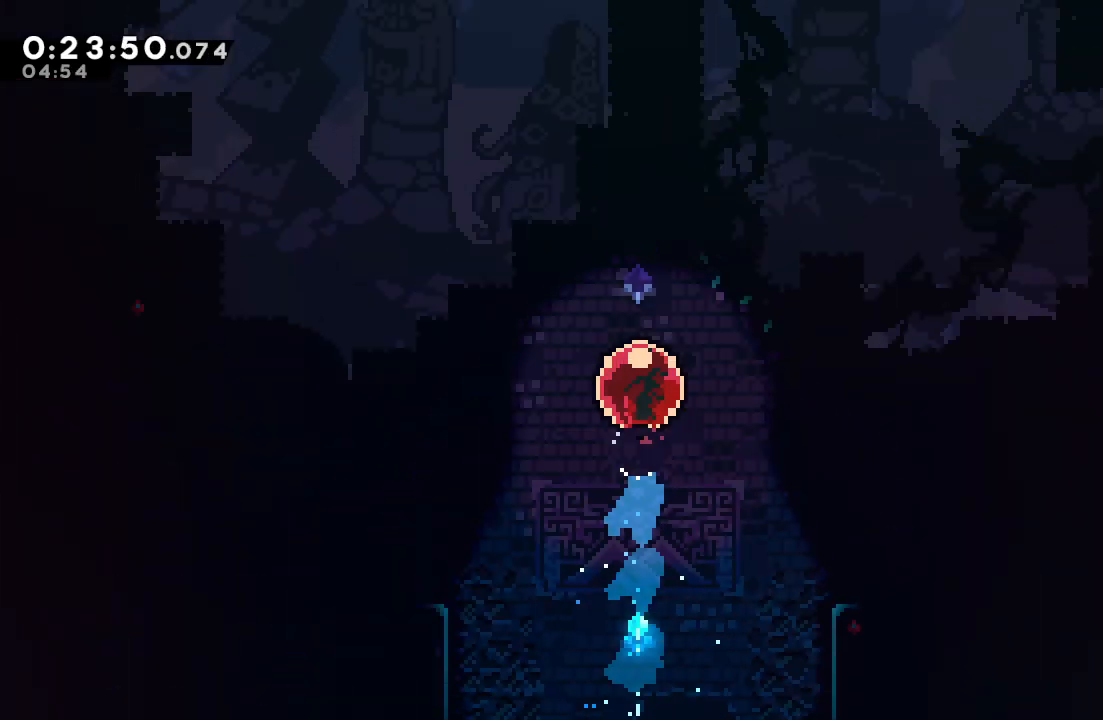
{"buttons": [], "left_stick": "center", "right_stick": "center", "events": [[50, "CROSS", "up"], [183, "DPAD_UP", "up"]]}
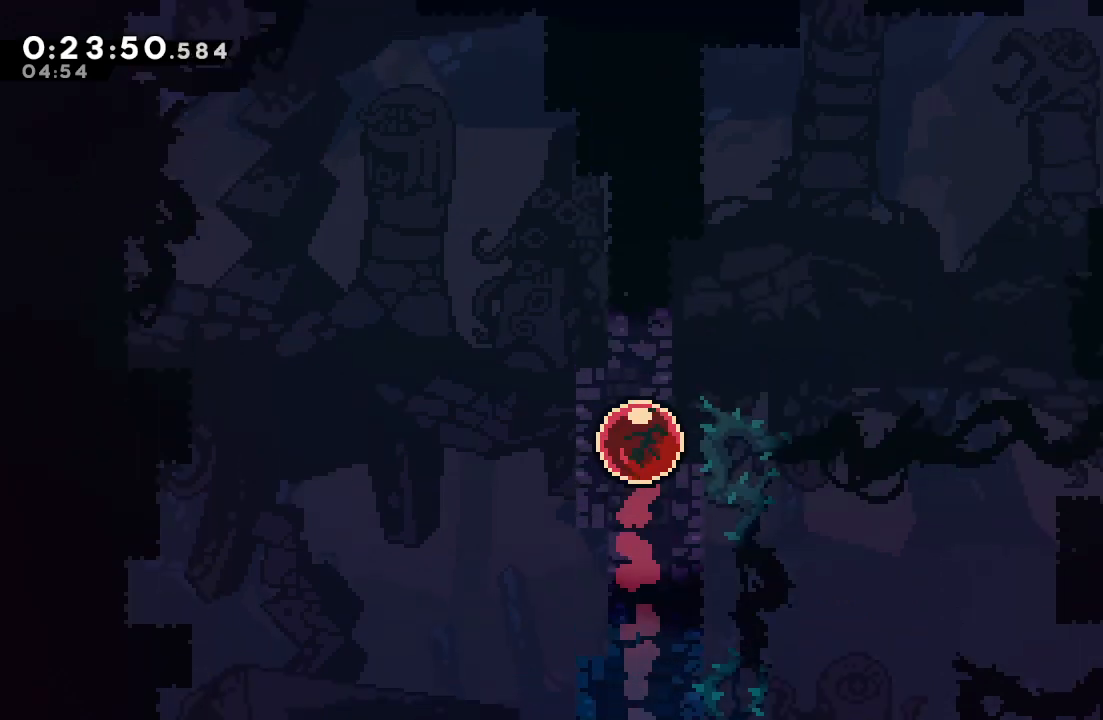
{"buttons": [], "left_stick": "center", "right_stick": "center", "events": []}
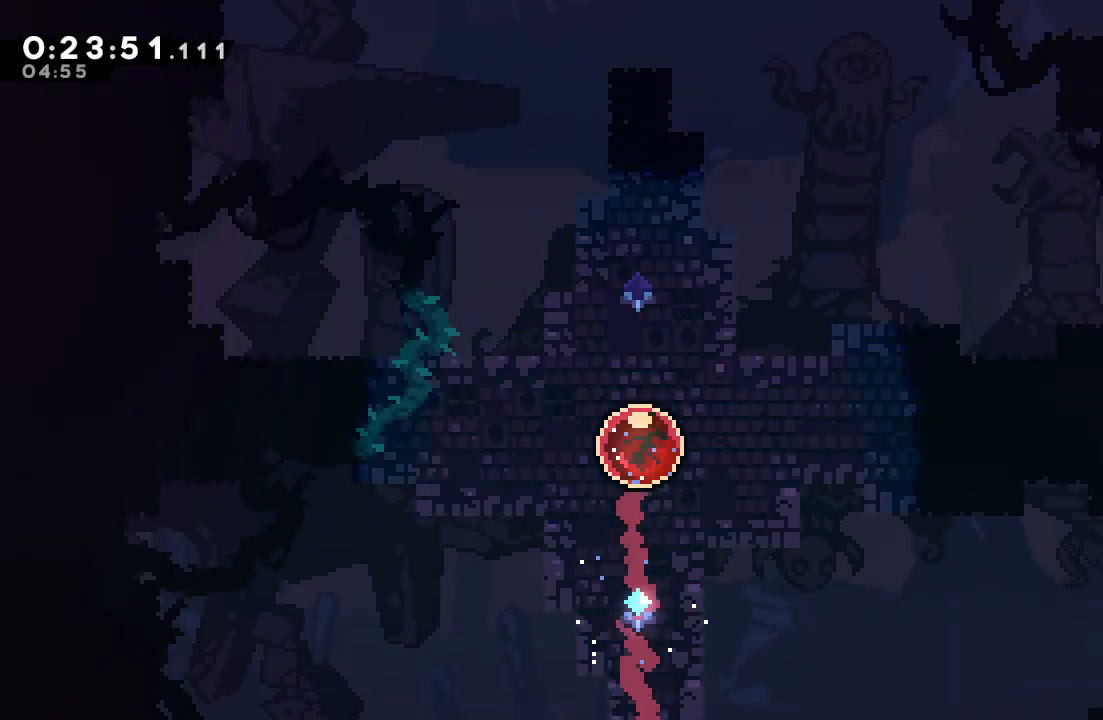
{"buttons": [], "left_stick": "center", "right_stick": "center", "events": []}
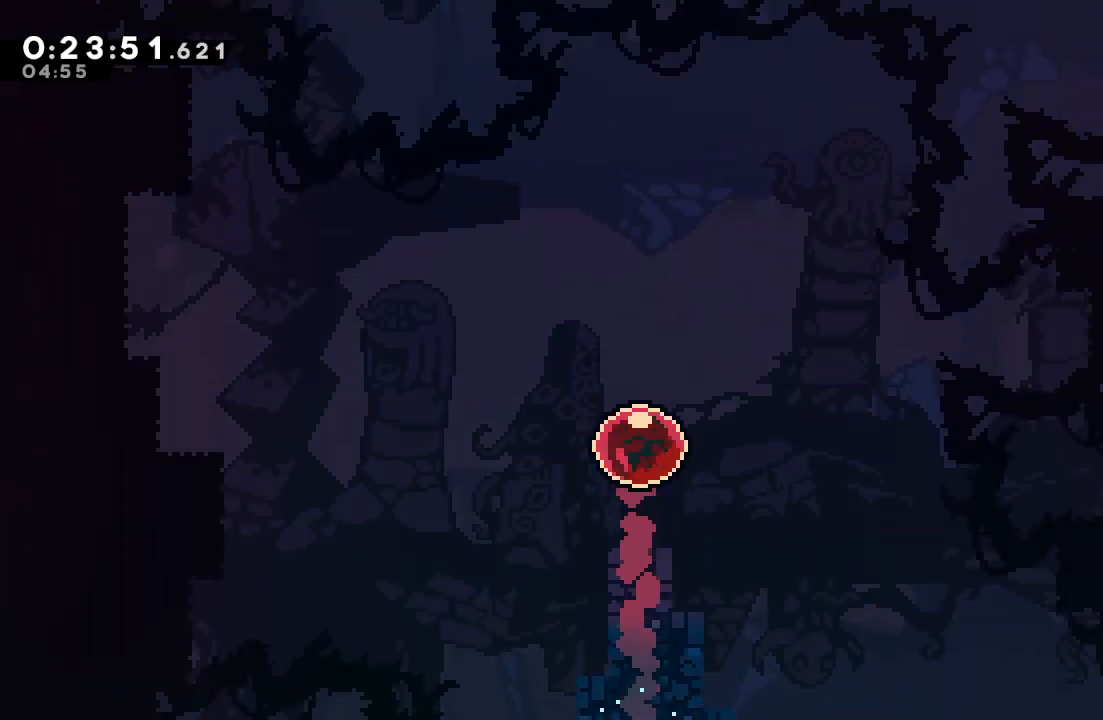
{"buttons": [], "left_stick": "center", "right_stick": "center", "events": []}
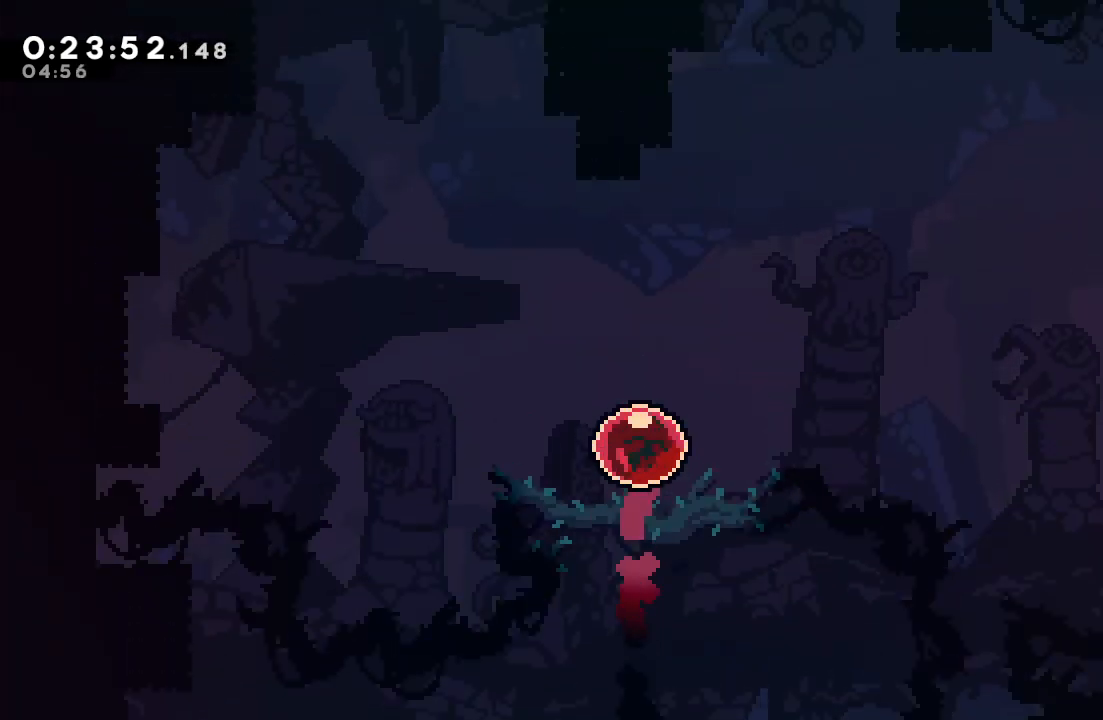
{"buttons": [], "left_stick": "center", "right_stick": "center", "events": []}
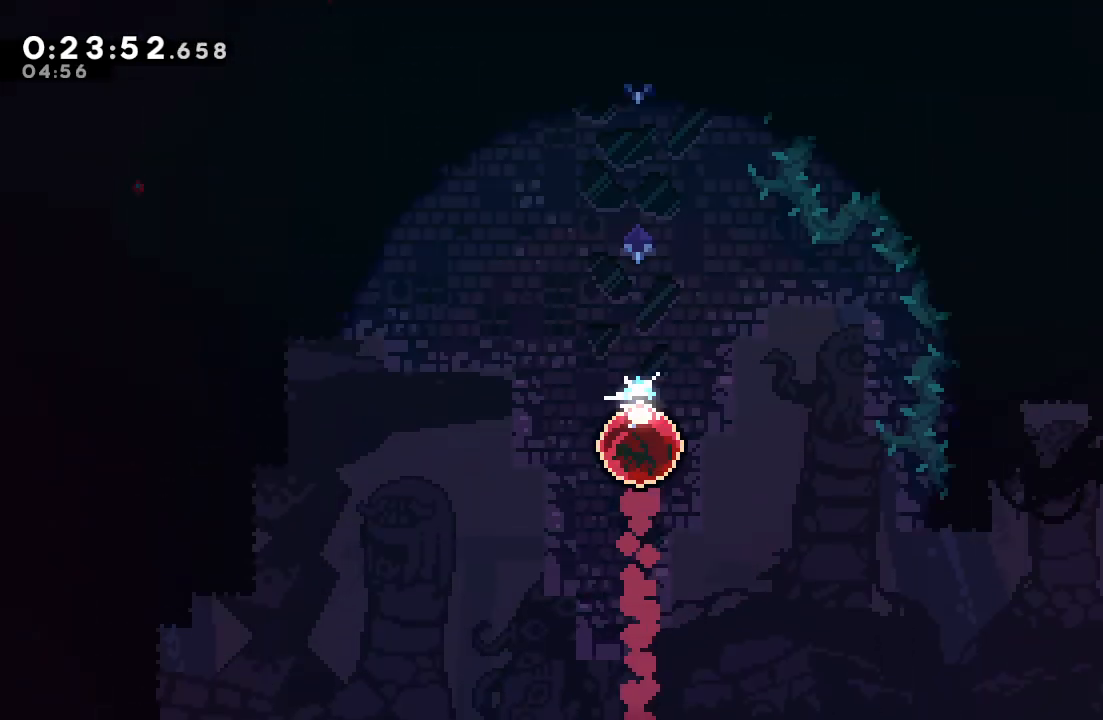
{"buttons": ["R1", "DPAD_DOWN", "DPAD_LEFT"], "left_stick": "center", "right_stick": "center", "events": [[100, "R1", "down"], [267, "DPAD_DOWN", "down"], [283, "DPAD_LEFT", "down"]]}
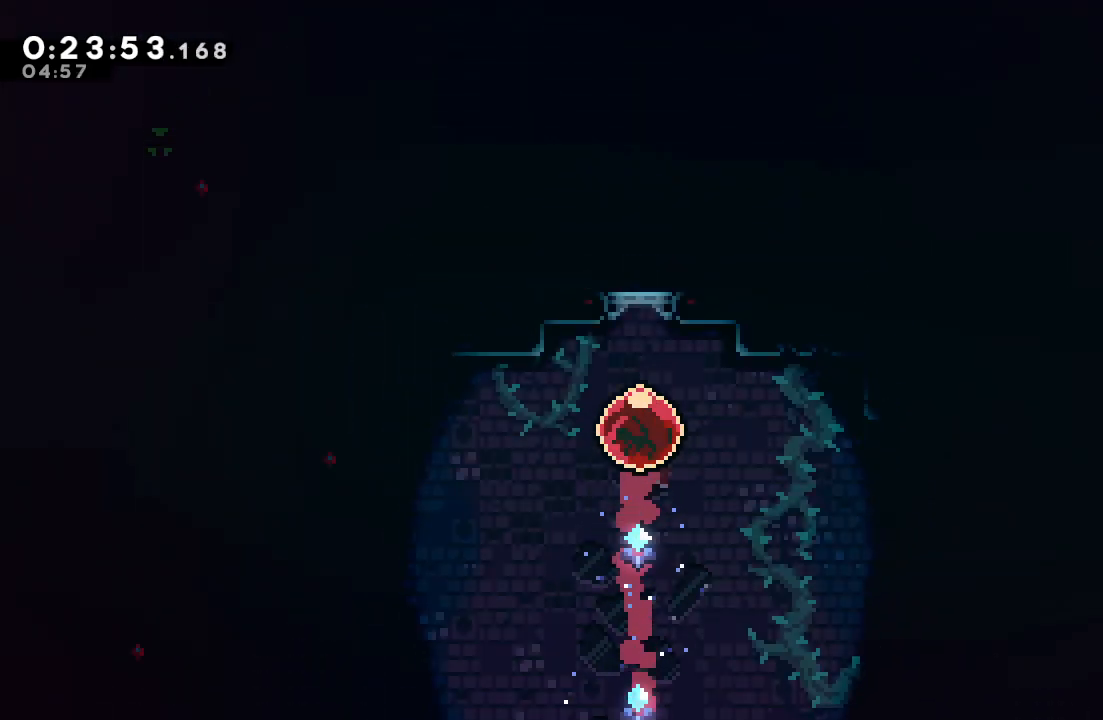
{"buttons": ["CIRCLE", "R1", "DPAD_LEFT"], "left_stick": "center", "right_stick": "center", "events": [[317, "CROSS", "down"], [450, "CROSS", "up"], [450, "DPAD_DOWN", "up"], [500, "CIRCLE", "down"]]}